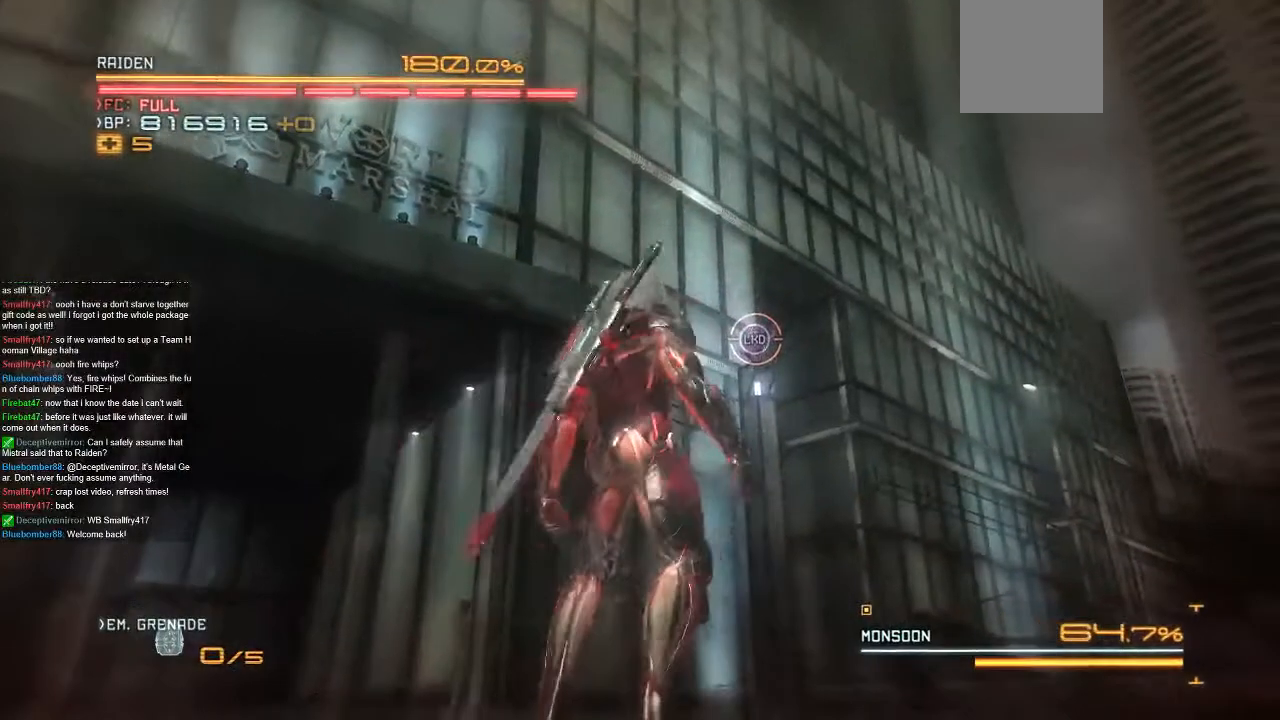
Gameplay with a controller (Xbox layout); each line is a JSON object with the inputs held at the frame after it. "events" lists button and stick changes between this image and that frame as [ms after this image, input, new state], when the widget could be followed in between. Not read: L1 L3 R1 R3 SELECT START X.
{"buttons": [], "left_stick": "center", "right_stick": "center", "events": []}
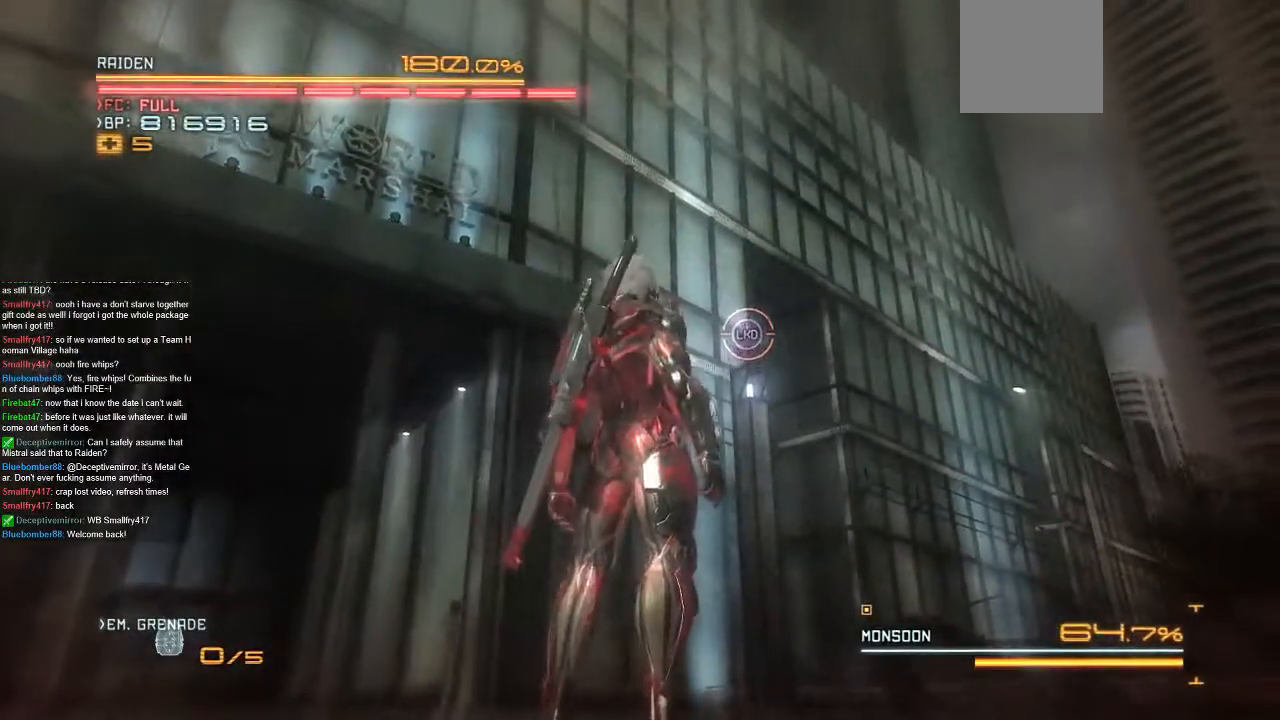
{"buttons": [], "left_stick": "center", "right_stick": "center", "events": []}
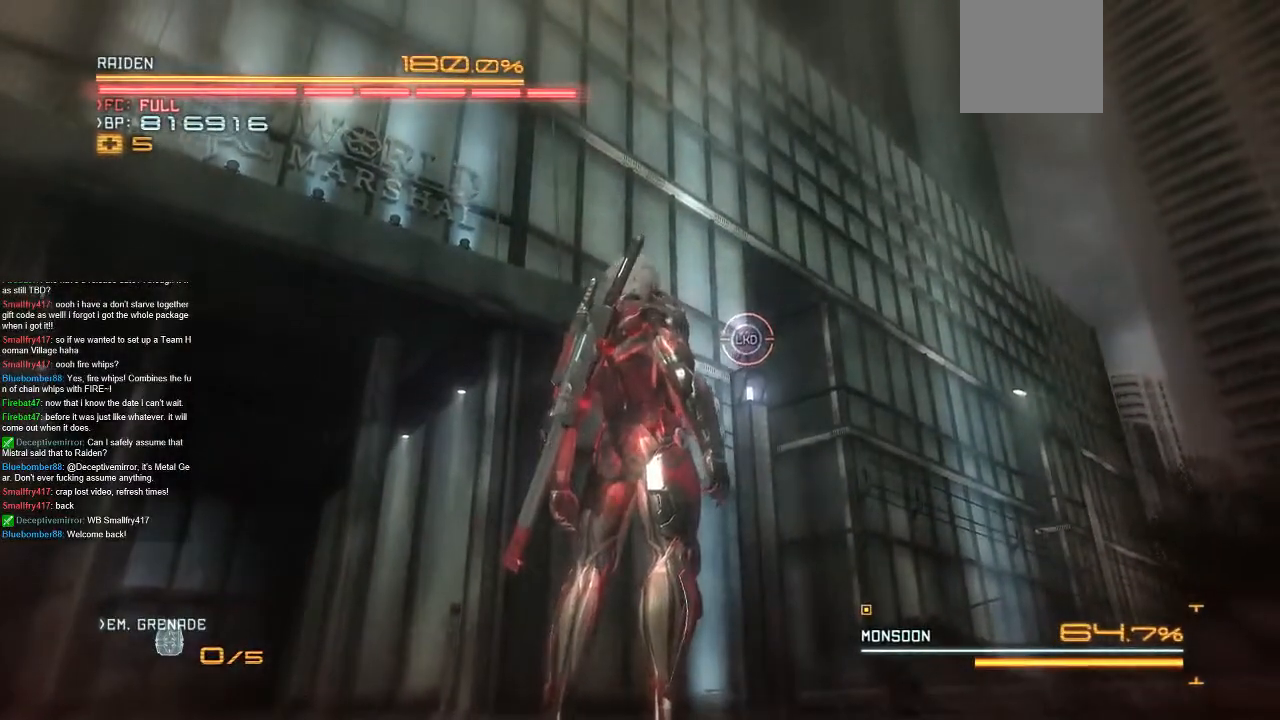
{"buttons": [], "left_stick": "left", "right_stick": "center", "events": [[100, "left_stick", "left"]]}
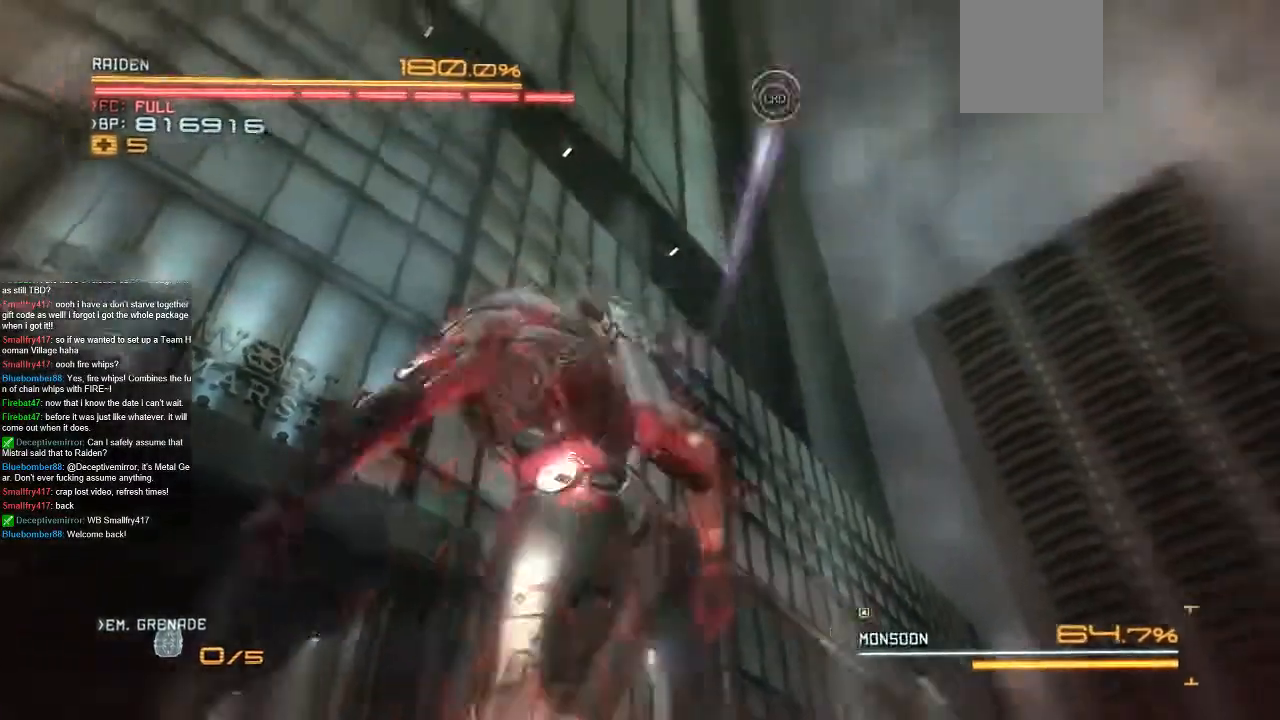
{"buttons": [], "left_stick": "left", "right_stick": "center", "events": []}